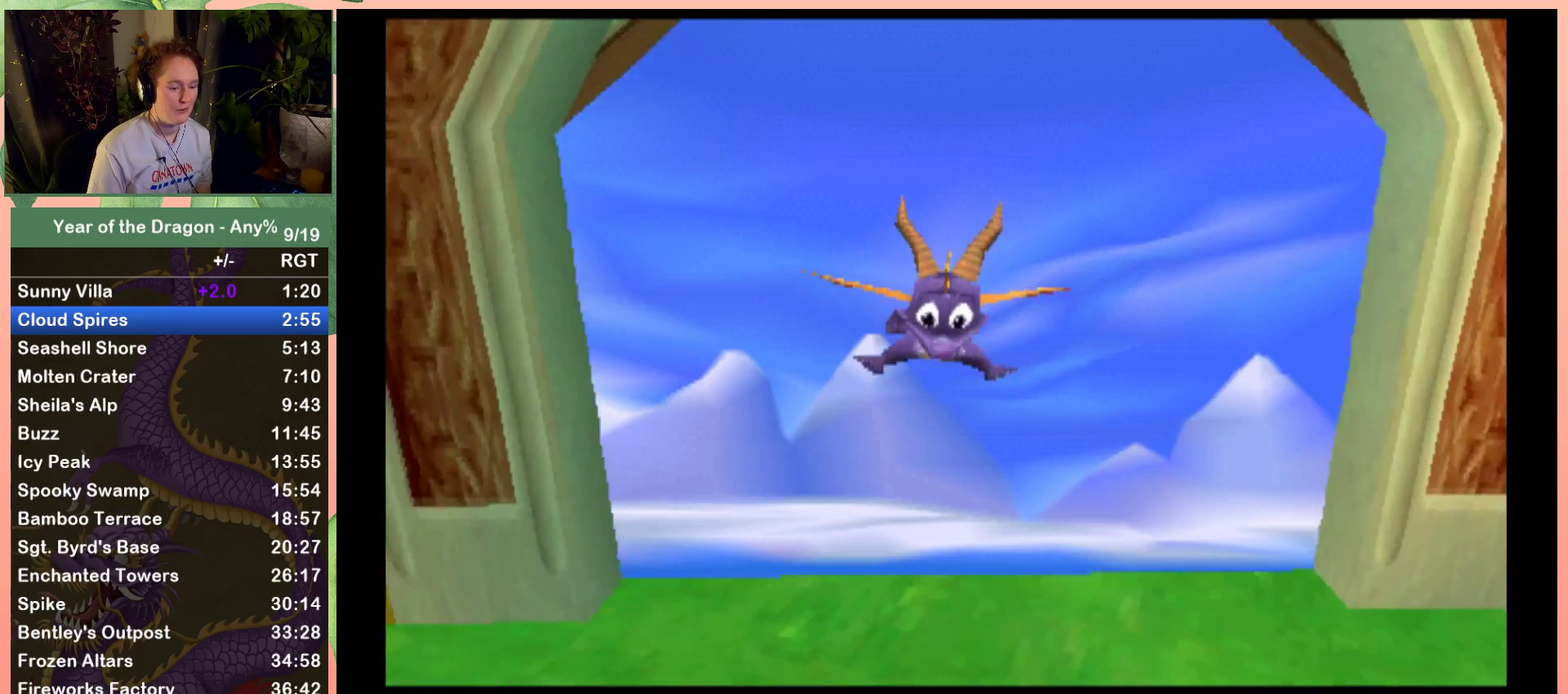
Gameplay with a controller (Xbox layout); each line is a JSON object with the inputs held at the frame after it. "events" lists button and stick changes between this image and that frame as [ms after this image, input, new state], when the widget could be followed in between.
{"buttons": ["DPAD_RIGHT"], "left_stick": "center", "right_stick": "center", "events": [[434, "DPAD_RIGHT", "down"]]}
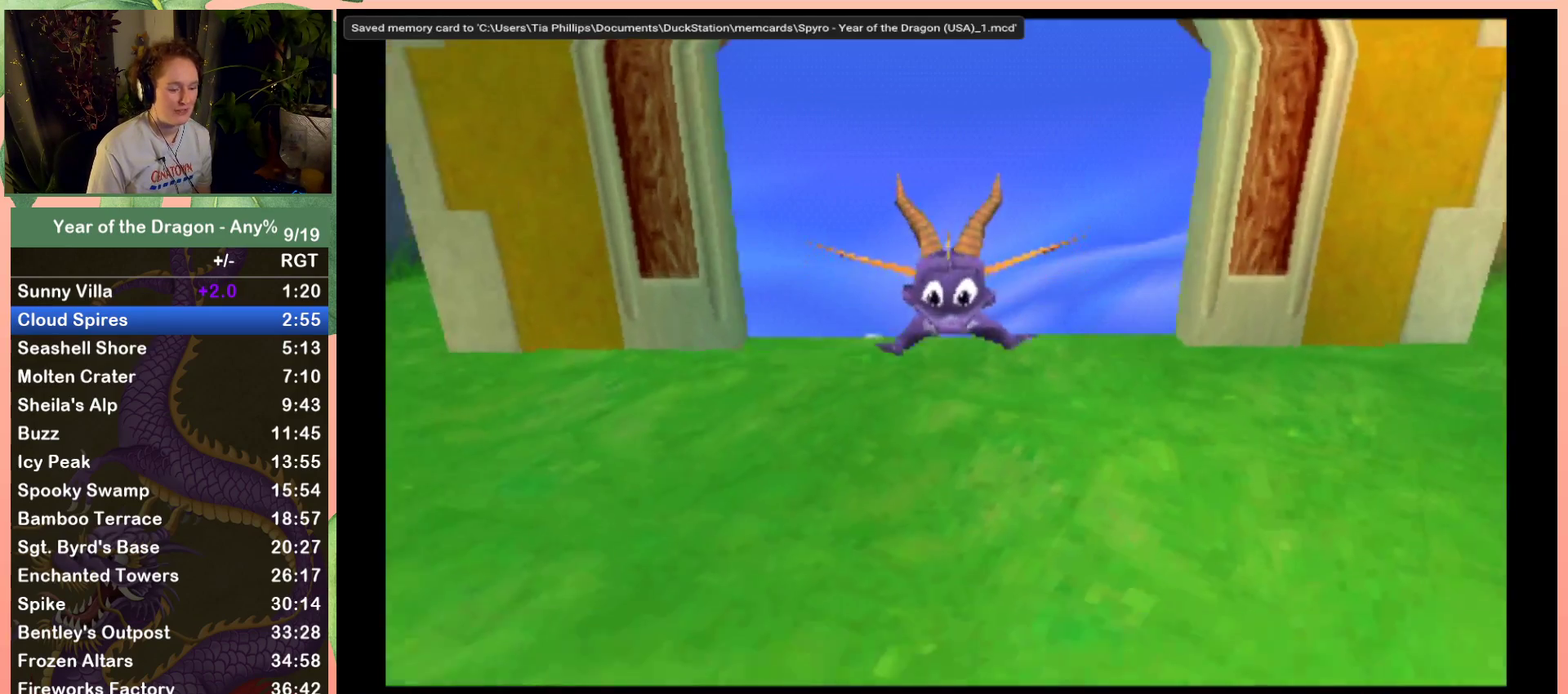
{"buttons": ["DPAD_UP", "DPAD_RIGHT"], "left_stick": "center", "right_stick": "center", "events": [[334, "DPAD_UP", "down"]]}
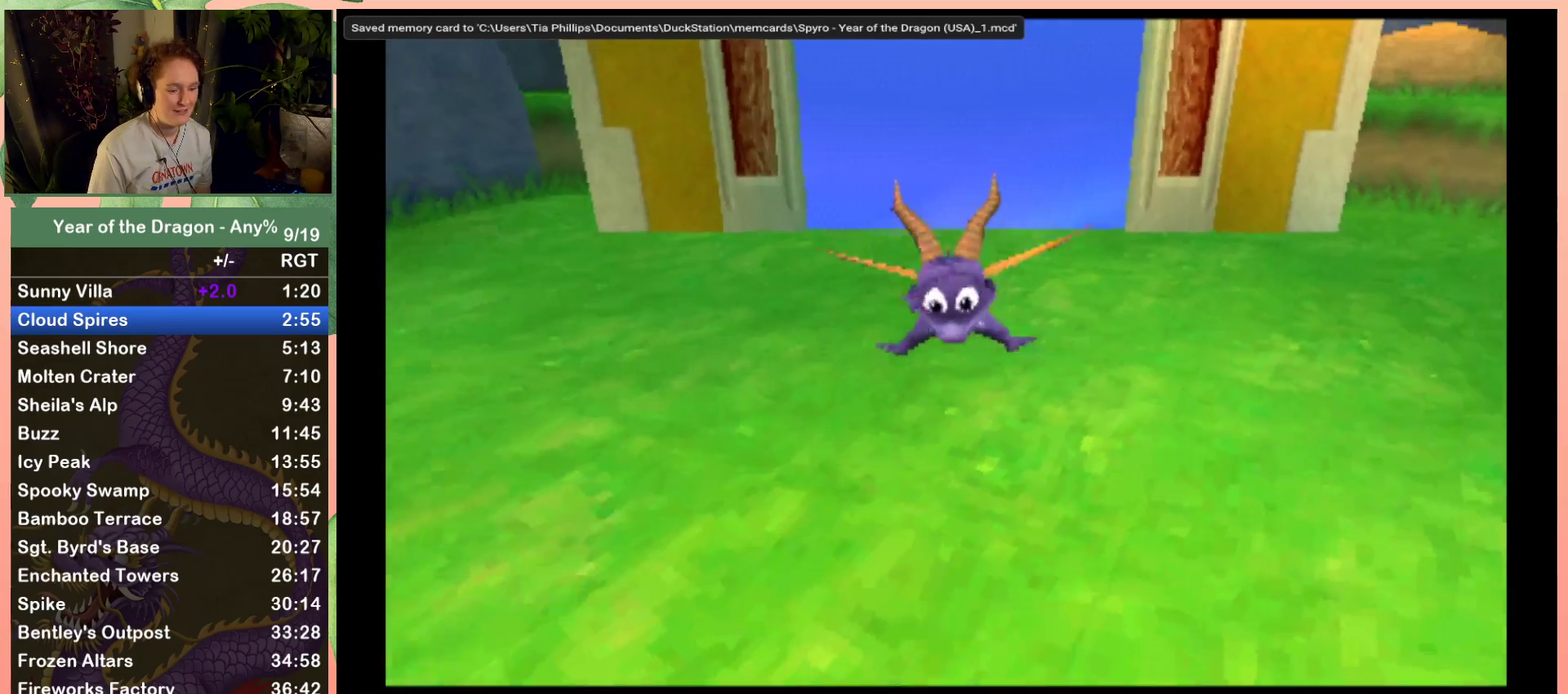
{"buttons": ["DPAD_UP"], "left_stick": "center", "right_stick": "center", "events": [[267, "X", "down"], [467, "DPAD_RIGHT", "up"], [467, "X", "up"]]}
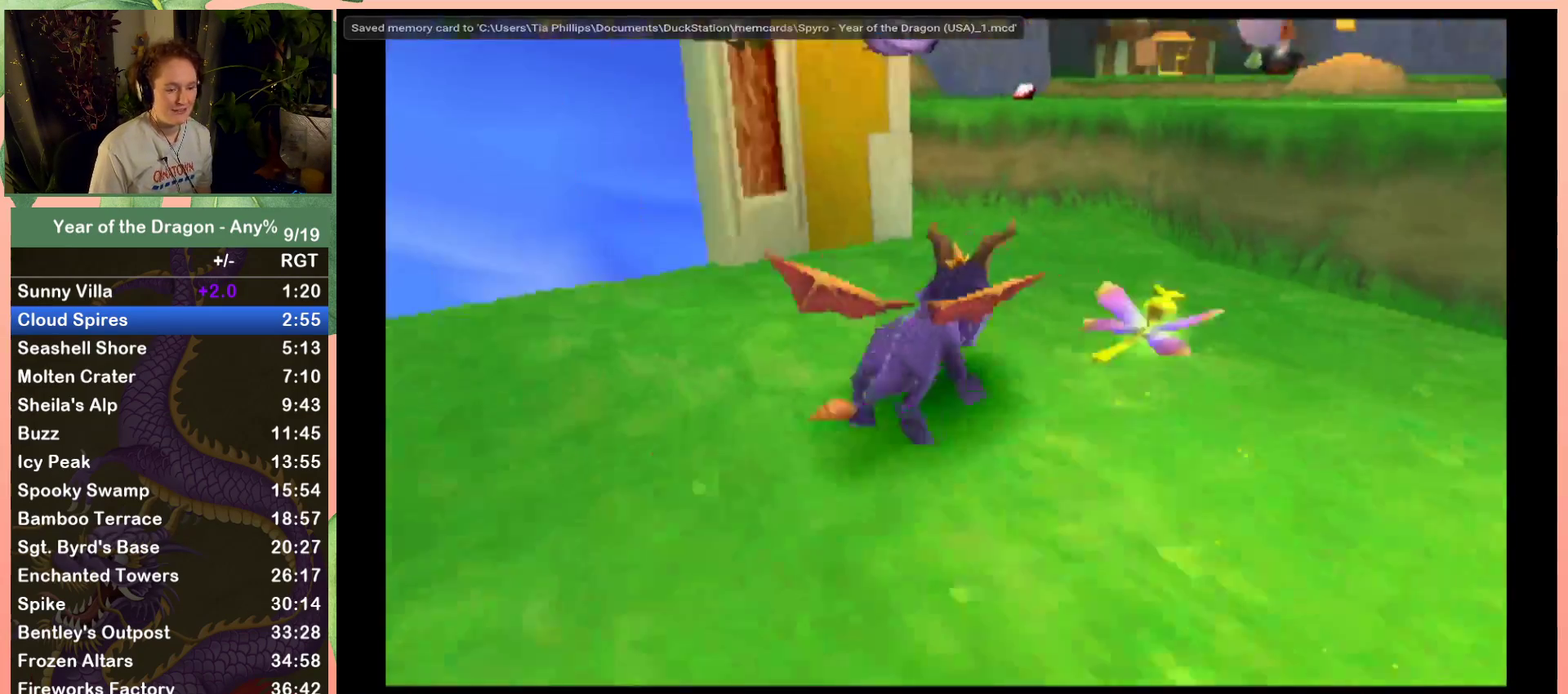
{"buttons": ["DPAD_UP", "DPAD_RIGHT"], "left_stick": "center", "right_stick": "center", "events": [[134, "A", "down"], [167, "DPAD_RIGHT", "down"], [468, "A", "up"]]}
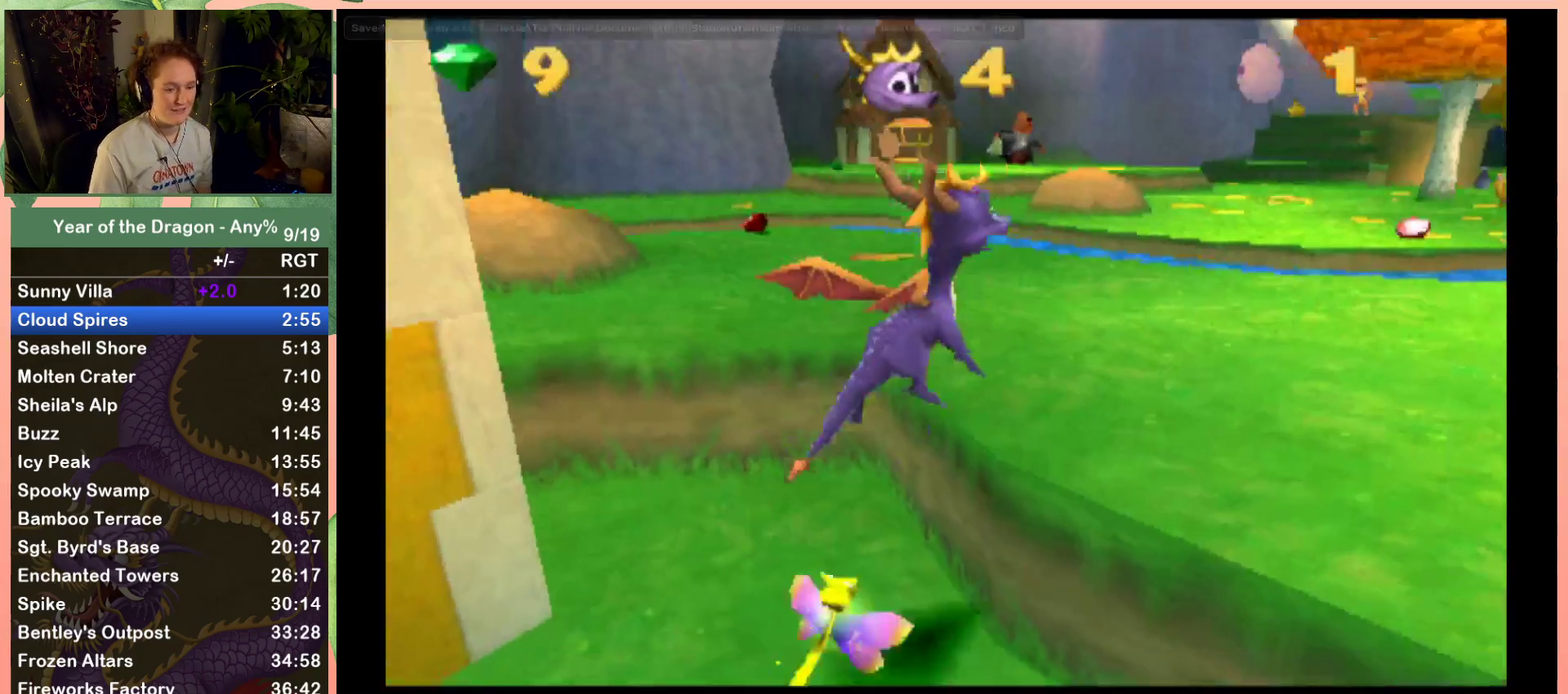
{"buttons": ["X"], "left_stick": "center", "right_stick": "center", "events": [[67, "DPAD_RIGHT", "up"], [67, "X", "down"], [133, "DPAD_UP", "up"], [300, "DPAD_RIGHT", "down"], [500, "DPAD_RIGHT", "up"]]}
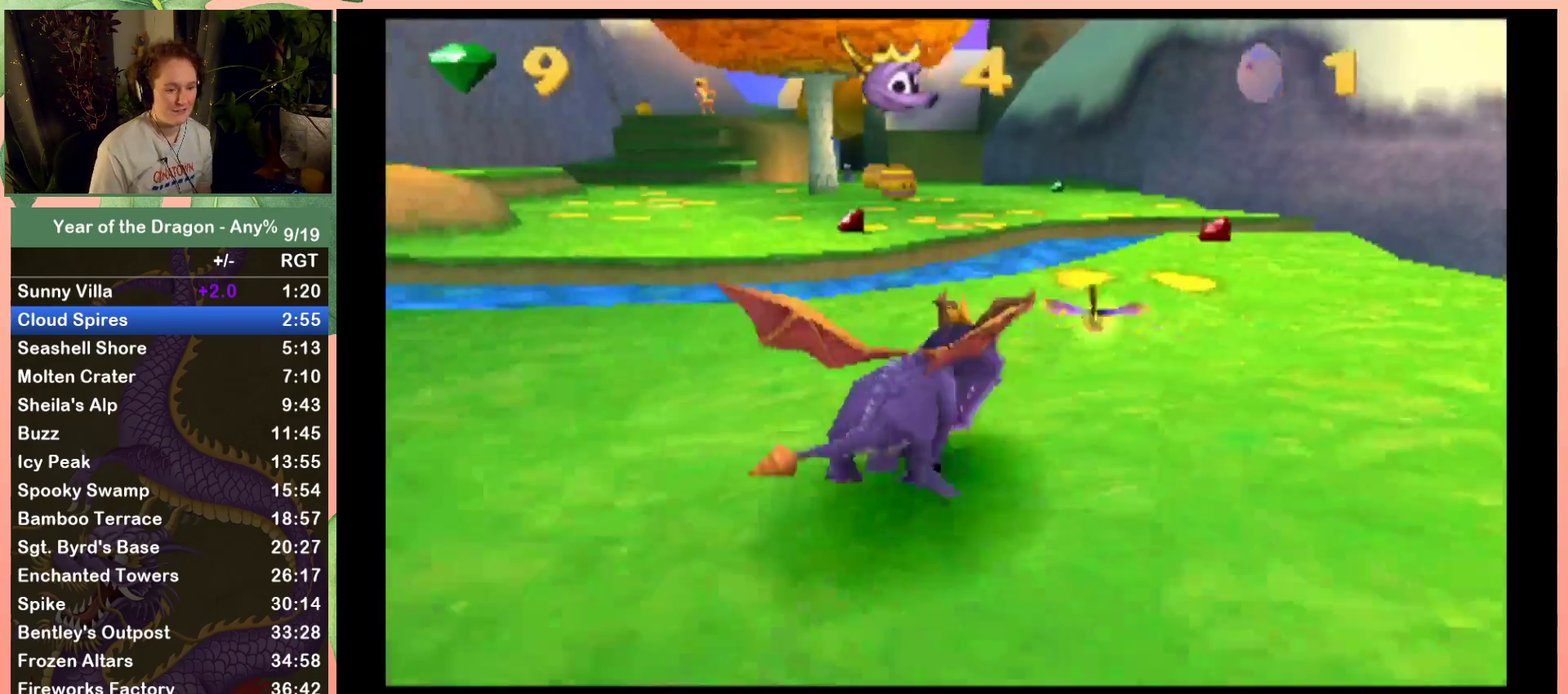
{"buttons": ["A", "X"], "left_stick": "center", "right_stick": "center", "events": [[134, "DPAD_LEFT", "down"], [267, "DPAD_LEFT", "up"], [334, "A", "down"]]}
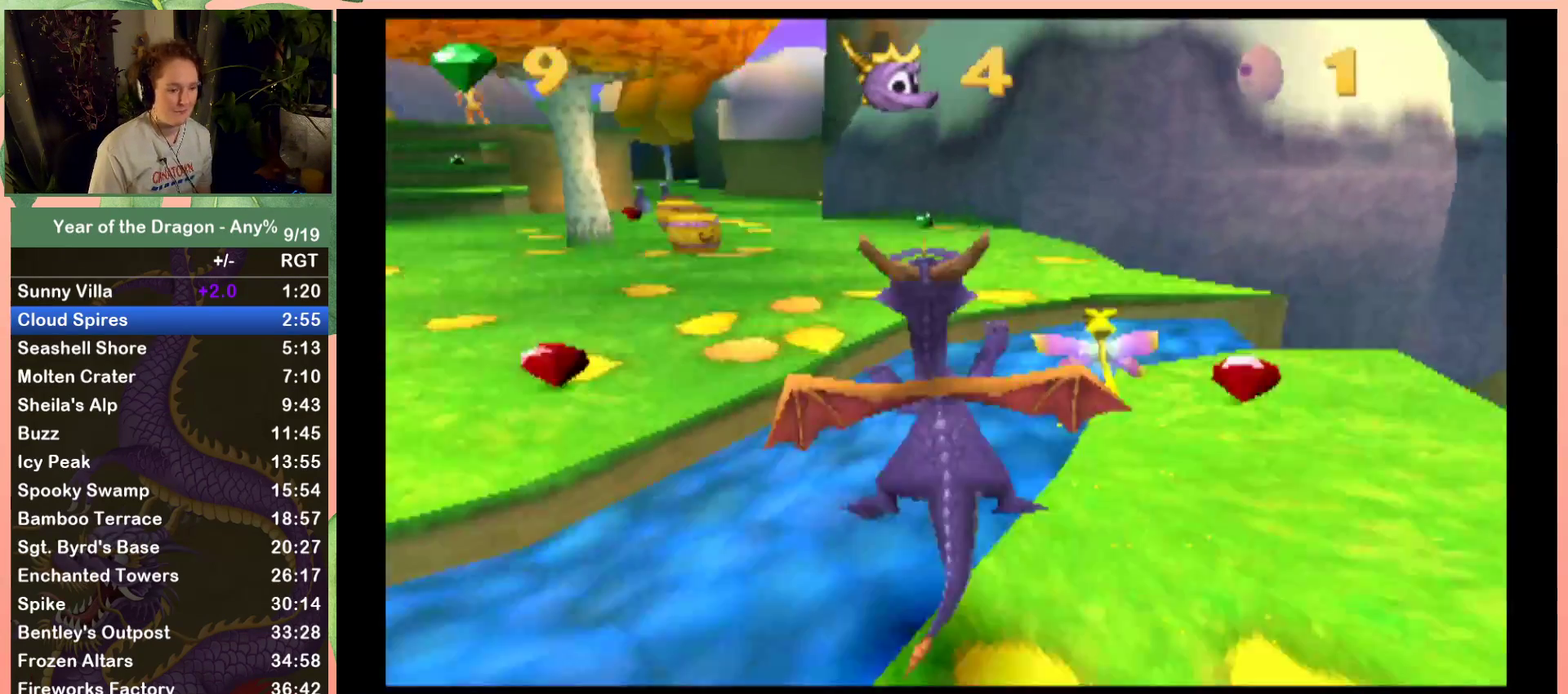
{"buttons": ["X"], "left_stick": "center", "right_stick": "center", "events": [[100, "A", "up"], [300, "DPAD_LEFT", "down"], [400, "DPAD_LEFT", "up"]]}
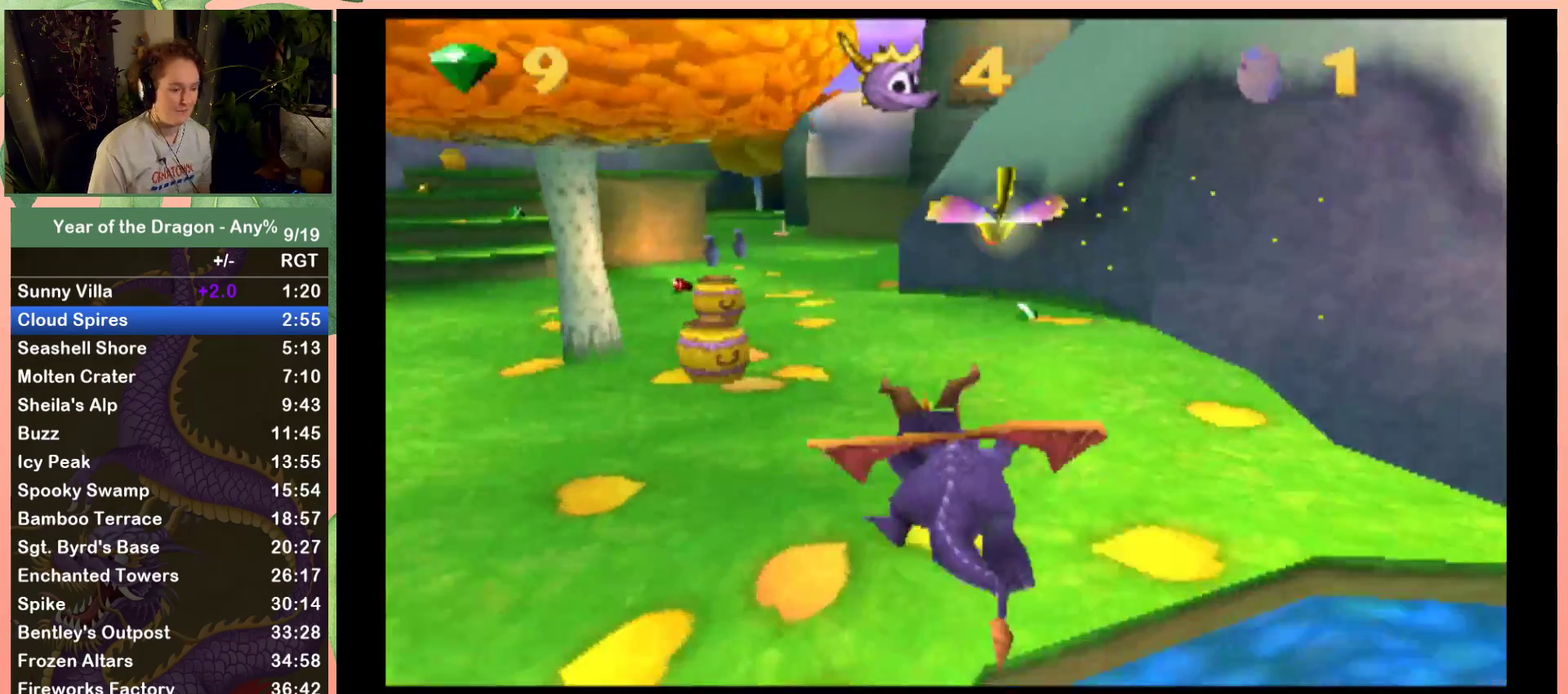
{"buttons": ["X"], "left_stick": "center", "right_stick": "center", "events": [[334, "DPAD_LEFT", "down"], [434, "DPAD_LEFT", "up"]]}
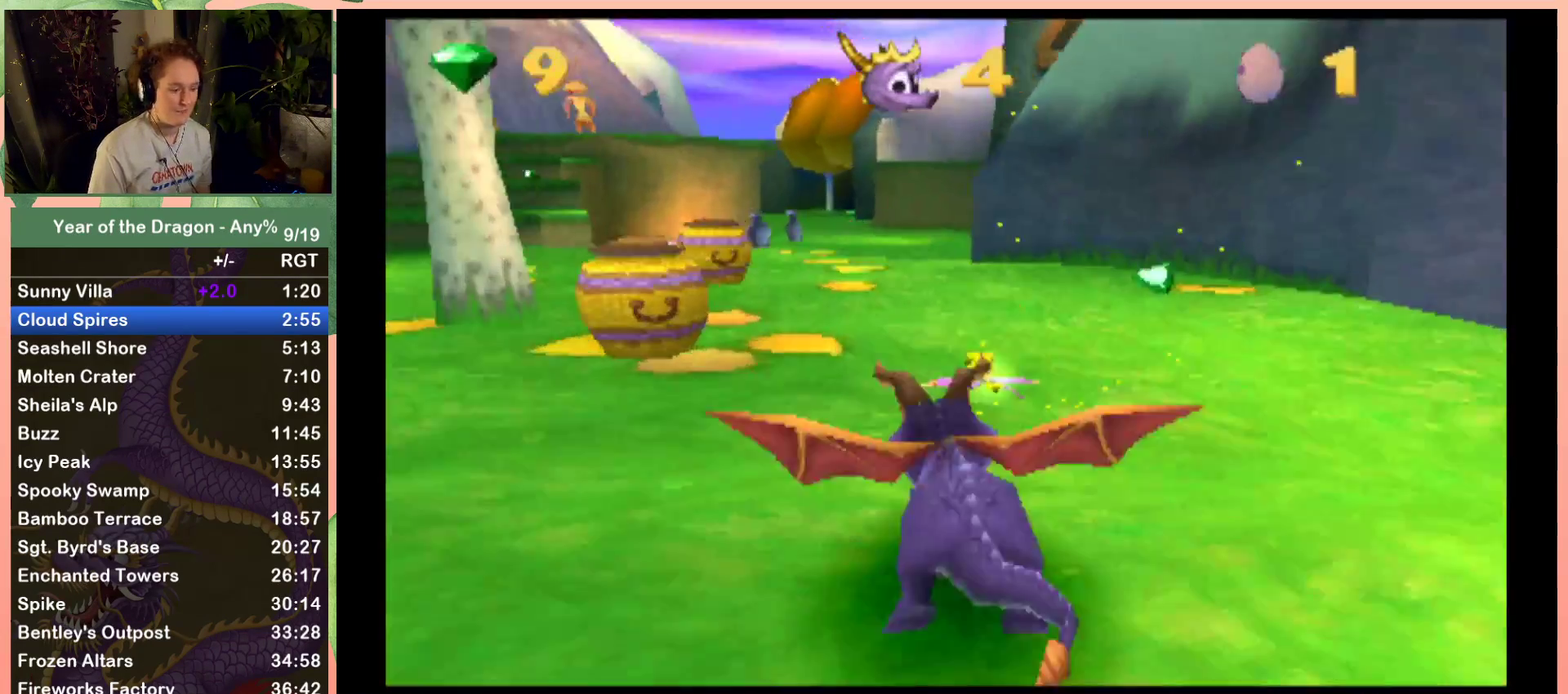
{"buttons": ["X"], "left_stick": "center", "right_stick": "center", "events": [[367, "DPAD_RIGHT", "down"], [500, "DPAD_RIGHT", "up"]]}
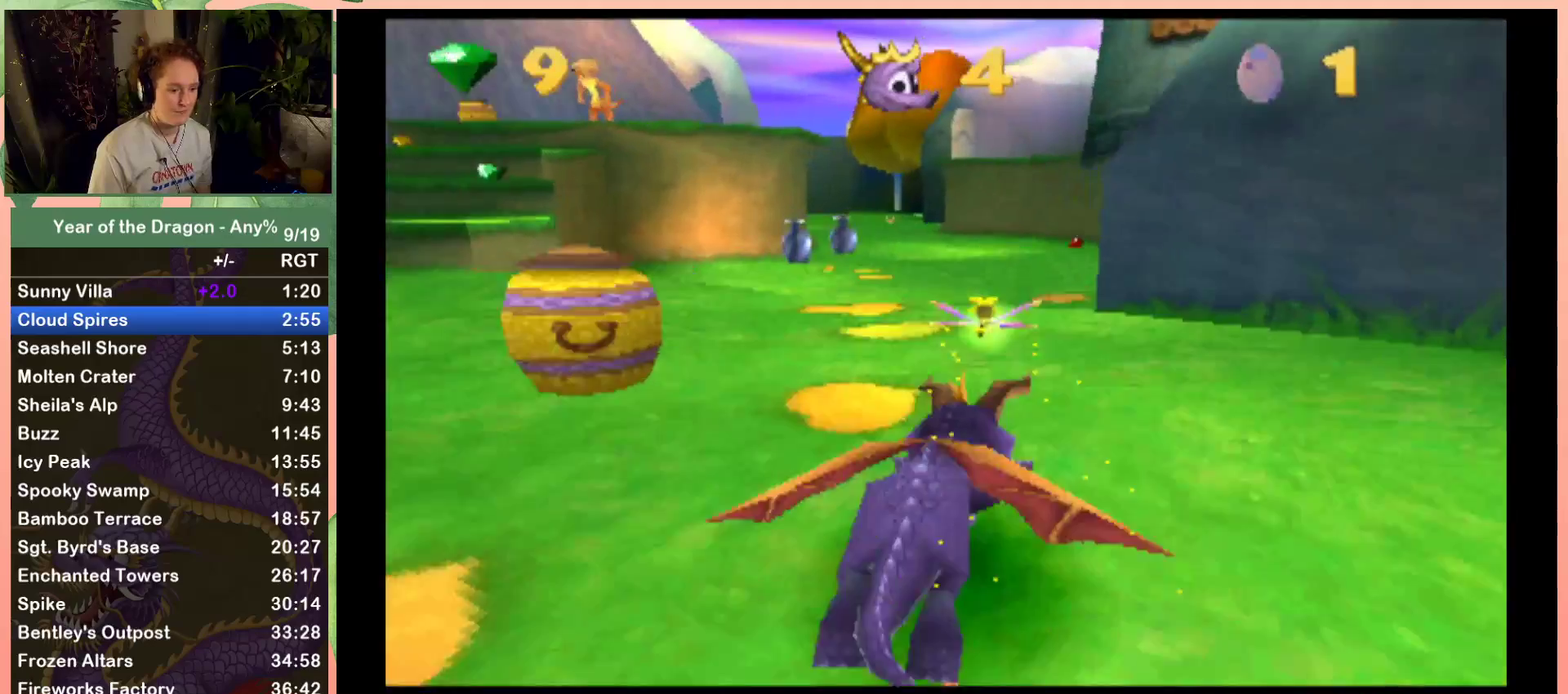
{"buttons": ["A", "X", "DPAD_UP"], "left_stick": "center", "right_stick": "center", "events": [[501, "A", "down"], [501, "DPAD_UP", "down"]]}
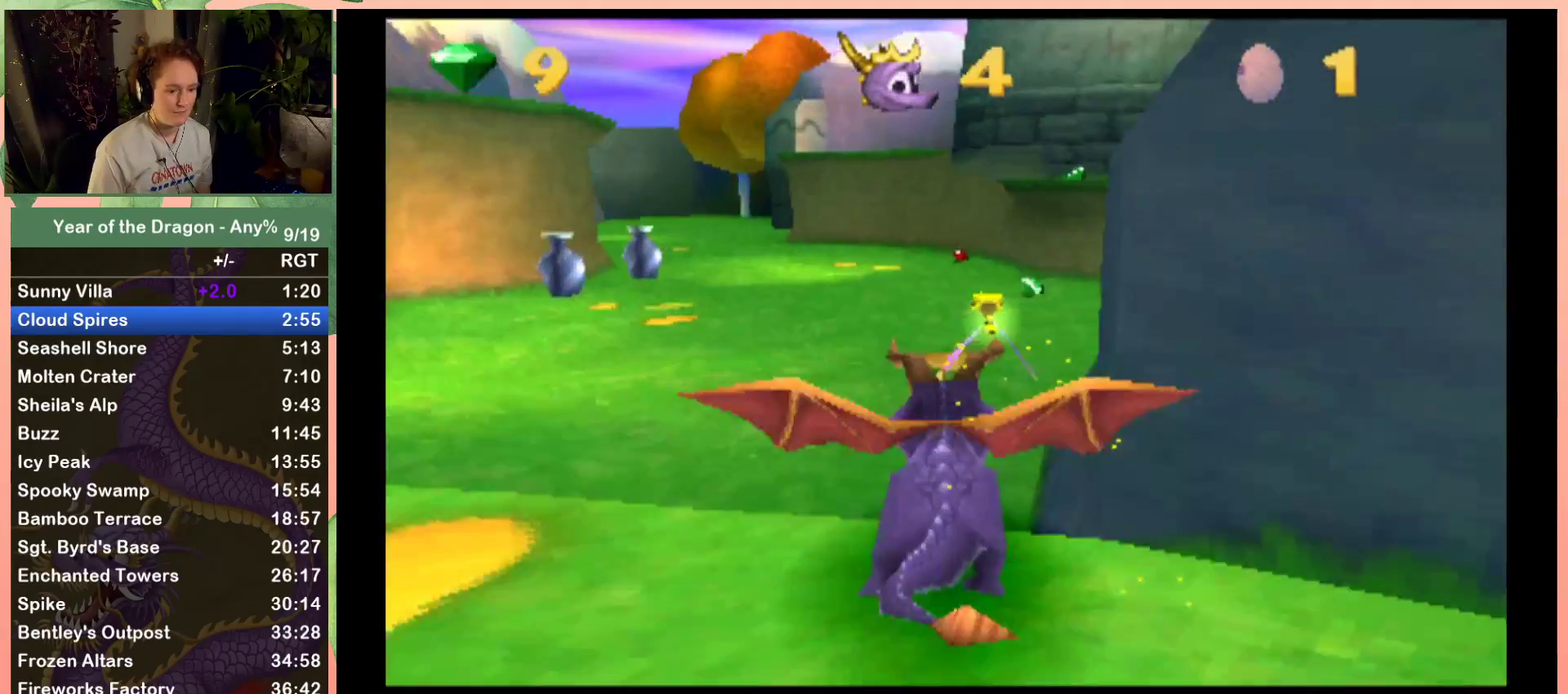
{"buttons": ["A", "DPAD_UP"], "left_stick": "center", "right_stick": "center", "events": [[33, "DPAD_RIGHT", "down"], [267, "DPAD_RIGHT", "up"], [334, "A", "up"], [334, "X", "up"], [434, "A", "down"]]}
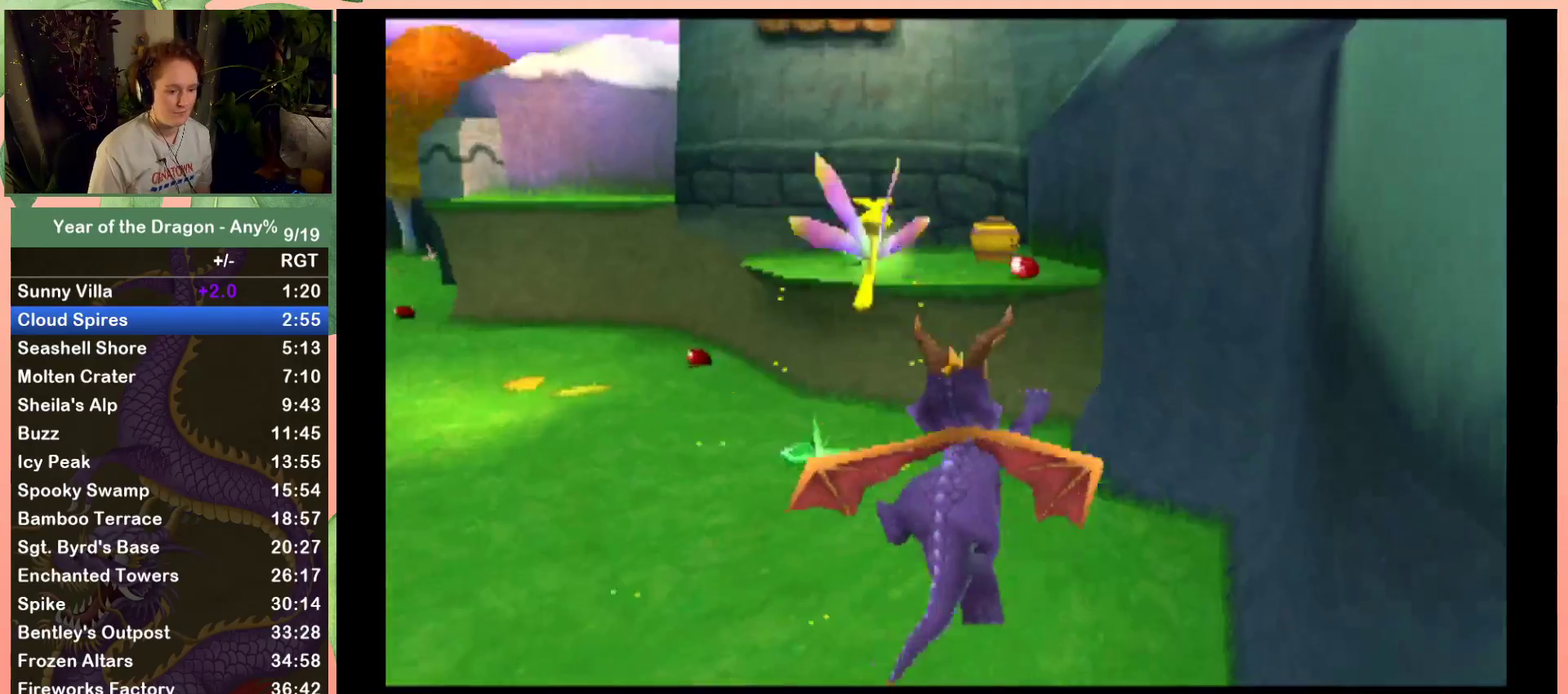
{"buttons": ["A", "DPAD_UP"], "left_stick": "center", "right_stick": "center", "events": [[267, "DPAD_LEFT", "down"], [367, "DPAD_LEFT", "up"]]}
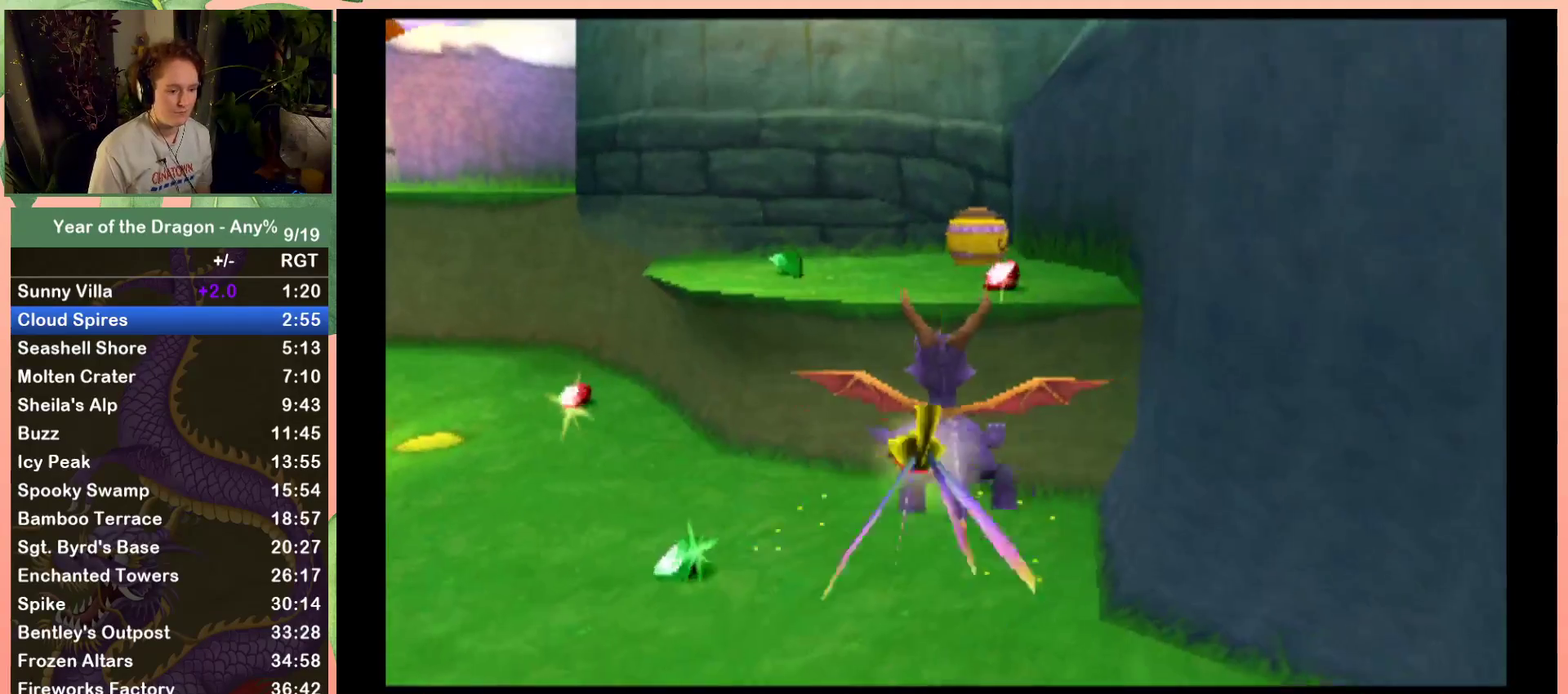
{"buttons": ["Y", "DPAD_UP"], "left_stick": "center", "right_stick": "center", "events": [[33, "A", "up"], [133, "Y", "down"]]}
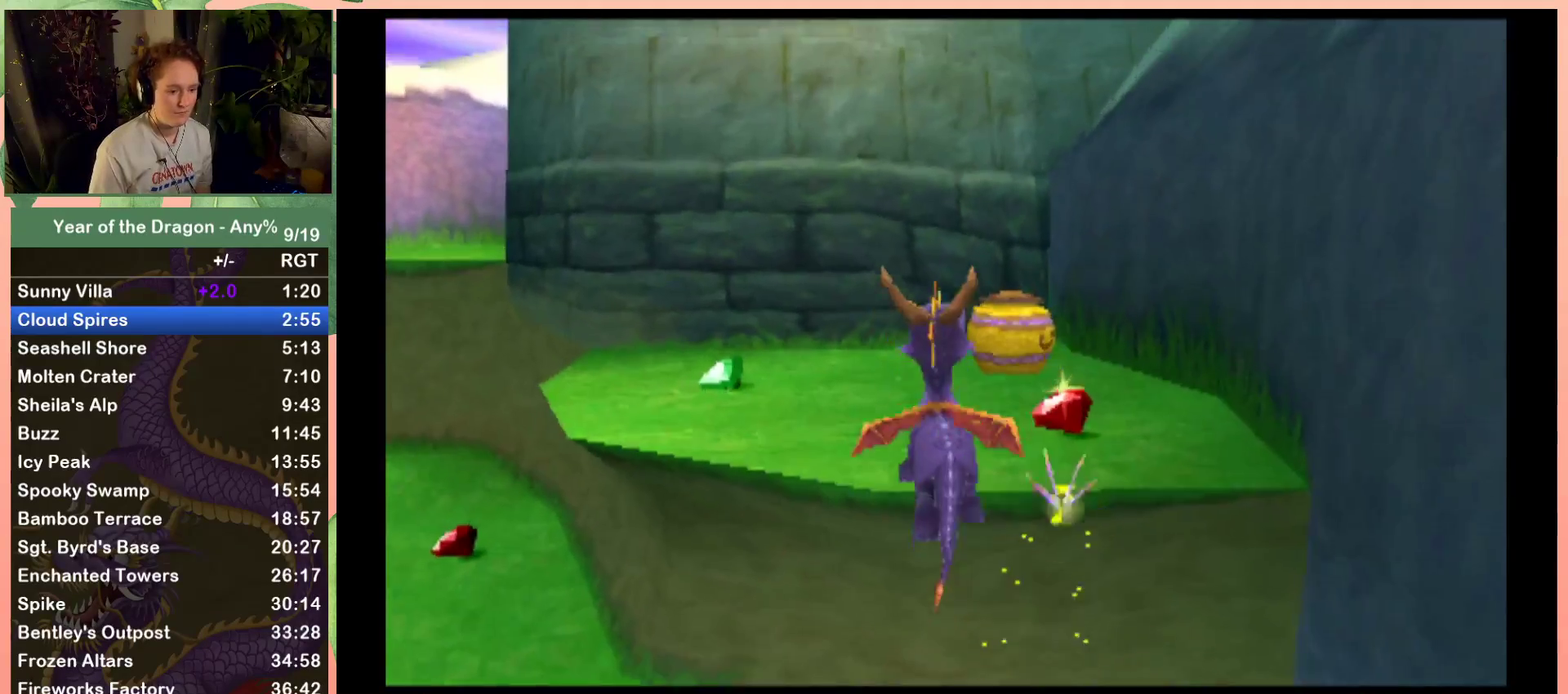
{"buttons": ["X", "DPAD_LEFT"], "left_stick": "center", "right_stick": "center", "events": [[234, "Y", "up"], [334, "DPAD_LEFT", "down"], [434, "X", "down"], [468, "DPAD_UP", "up"]]}
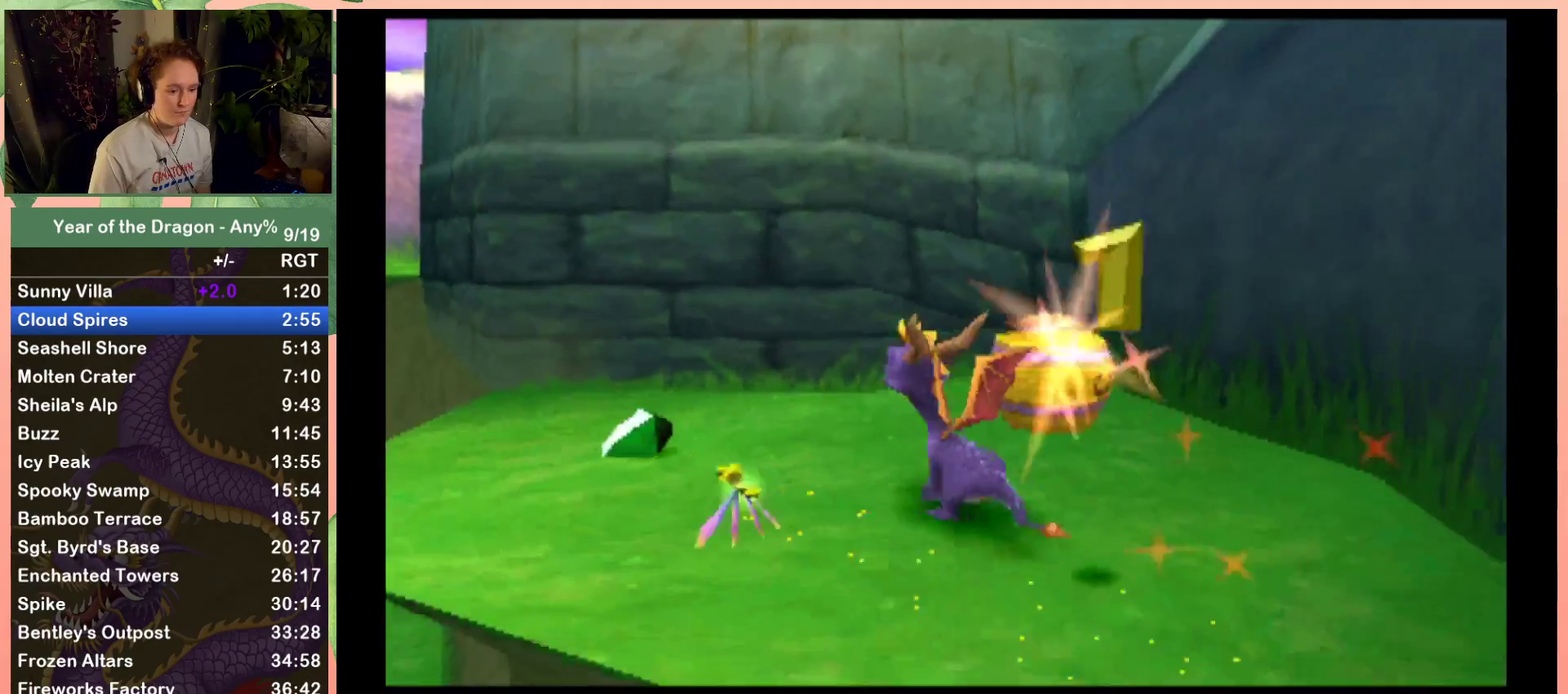
{"buttons": ["A", "X", "DPAD_RIGHT"], "left_stick": "center", "right_stick": "center", "events": [[300, "DPAD_LEFT", "up"], [334, "A", "down"], [367, "DPAD_RIGHT", "down"]]}
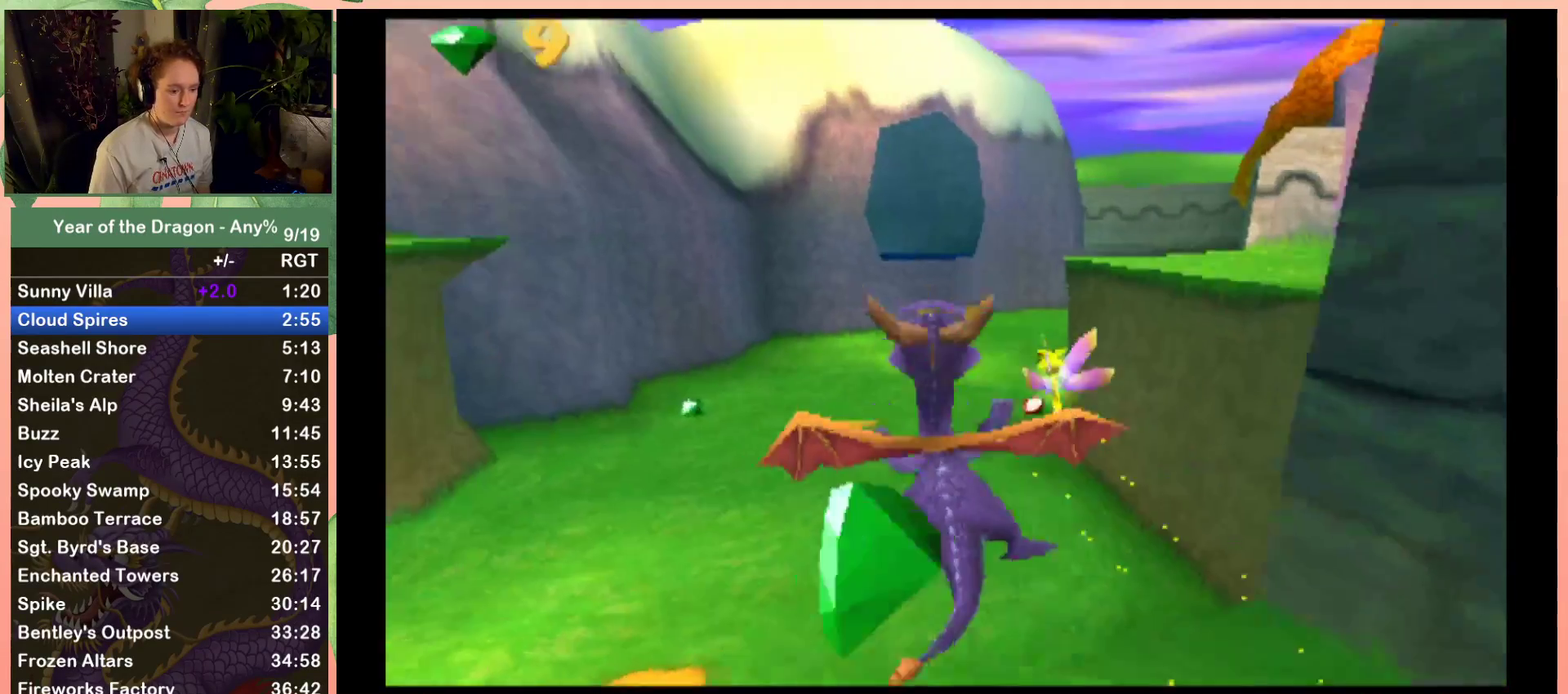
{"buttons": ["X"], "left_stick": "center", "right_stick": "center", "events": [[267, "A", "up"], [468, "DPAD_RIGHT", "up"]]}
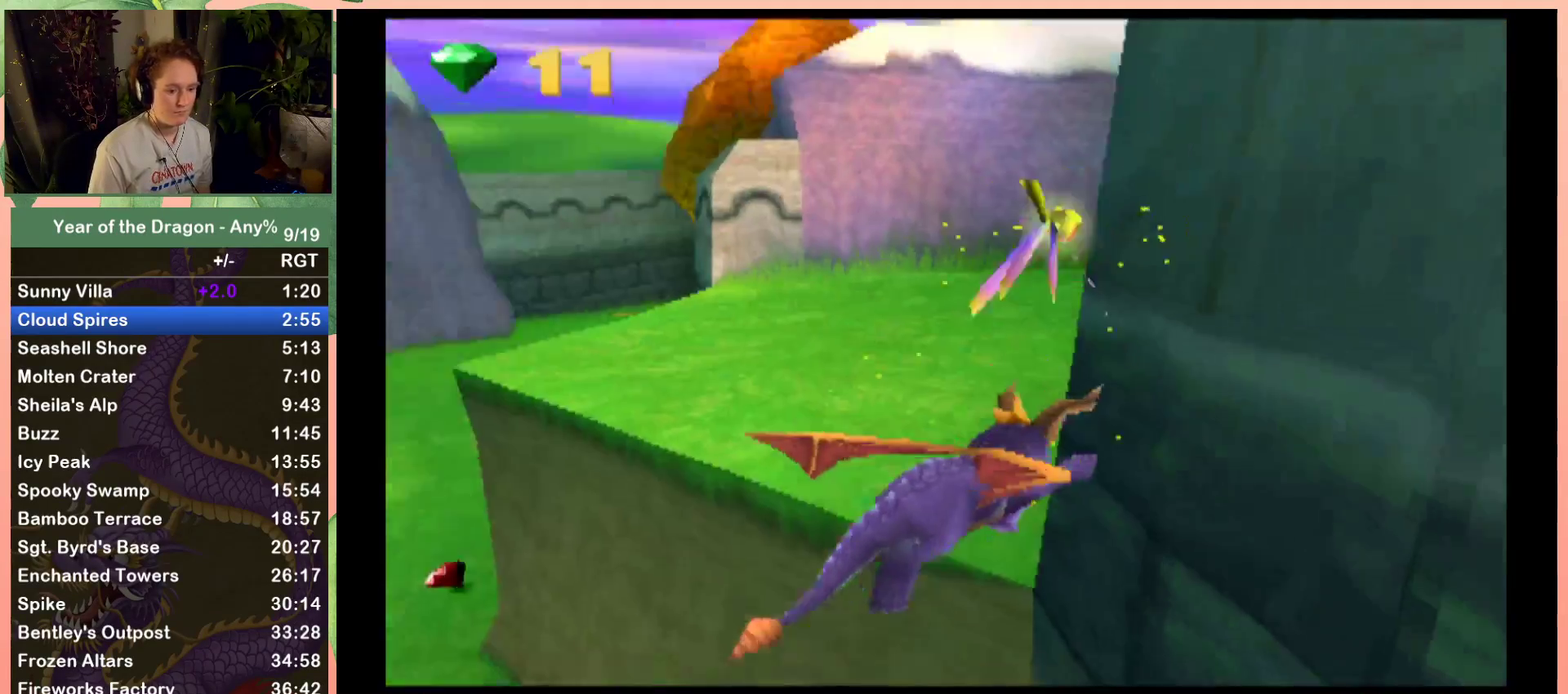
{"buttons": ["X"], "left_stick": "center", "right_stick": "center", "events": []}
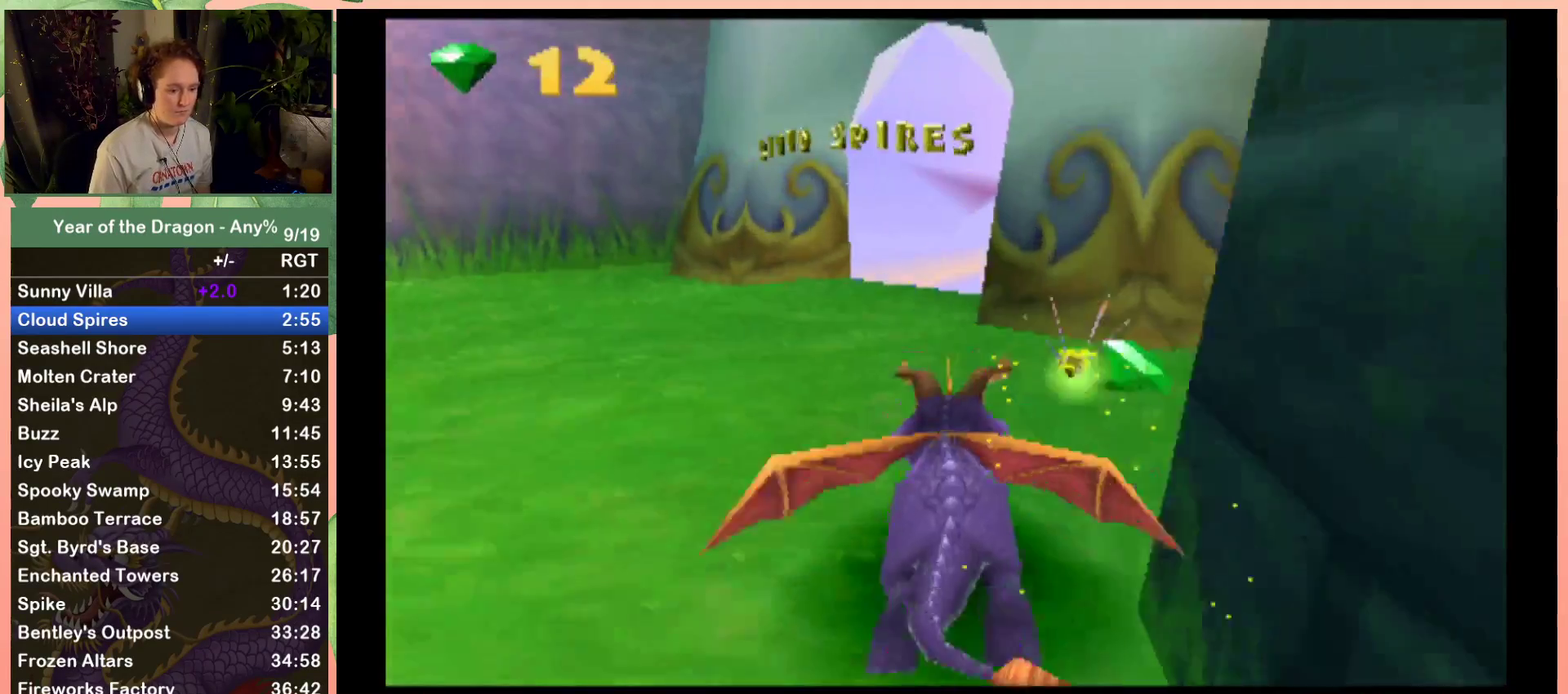
{"buttons": ["X", "DPAD_RIGHT"], "left_stick": "center", "right_stick": "center", "events": [[34, "DPAD_LEFT", "down"], [134, "DPAD_LEFT", "up"], [301, "DPAD_RIGHT", "down"]]}
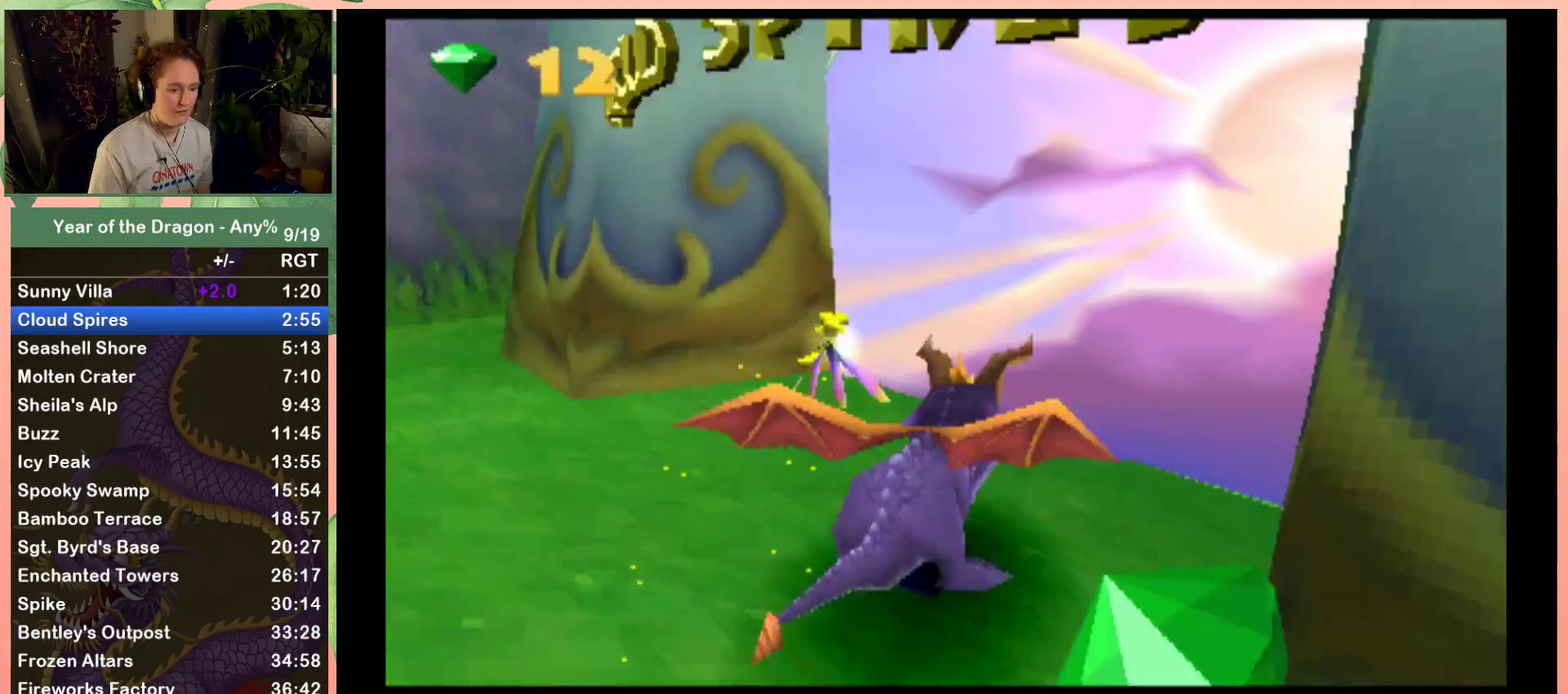
{"buttons": ["X"], "left_stick": "center", "right_stick": "center", "events": [[33, "DPAD_RIGHT", "up"]]}
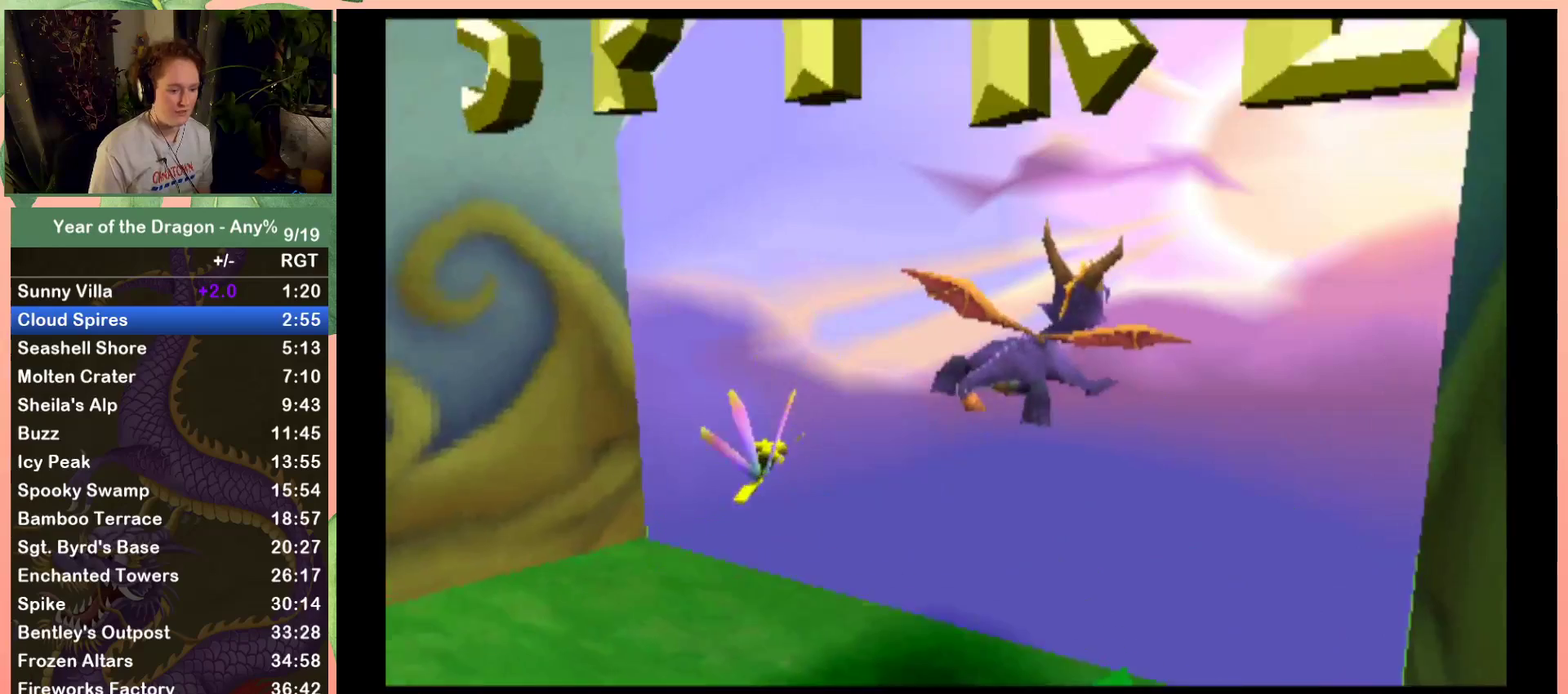
{"buttons": ["X"], "left_stick": "center", "right_stick": "center", "events": []}
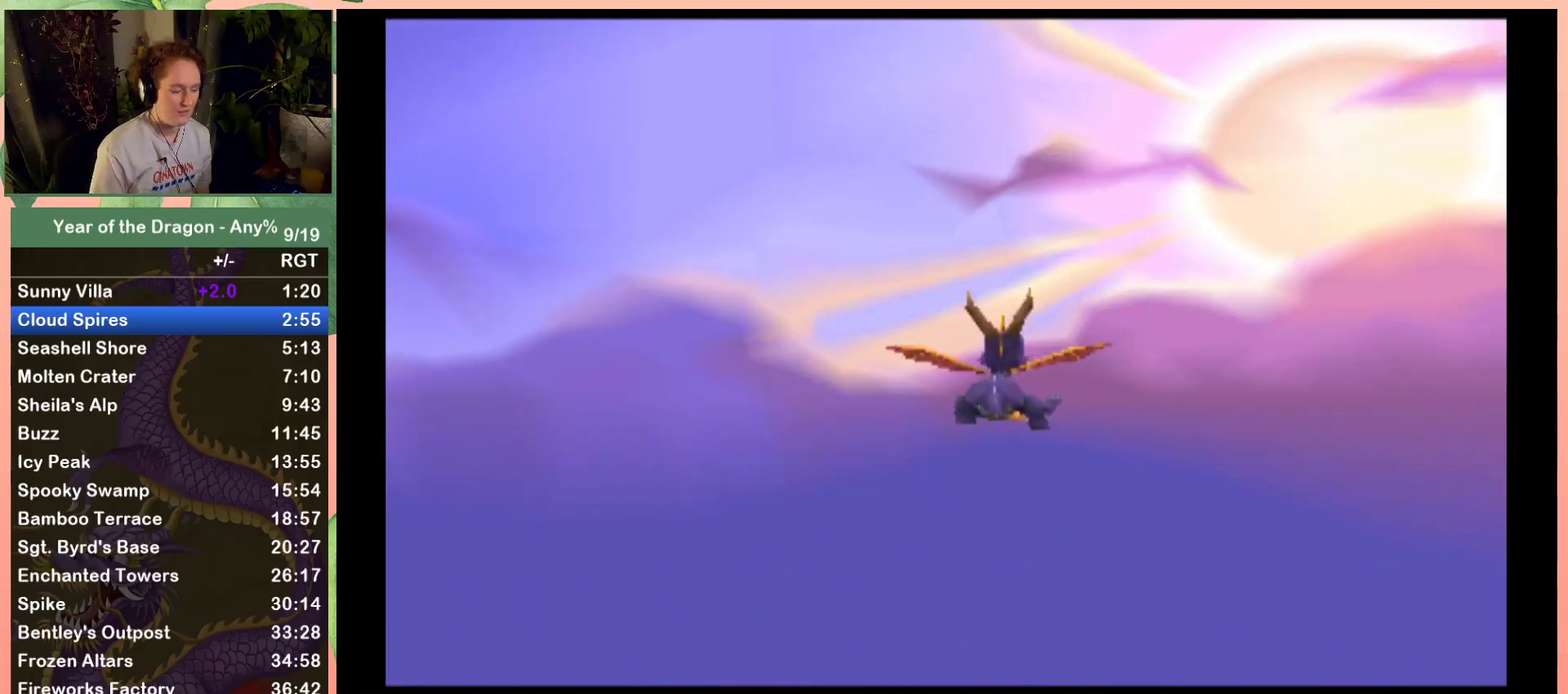
{"buttons": [], "left_stick": "center", "right_stick": "center", "events": [[33, "X", "up"]]}